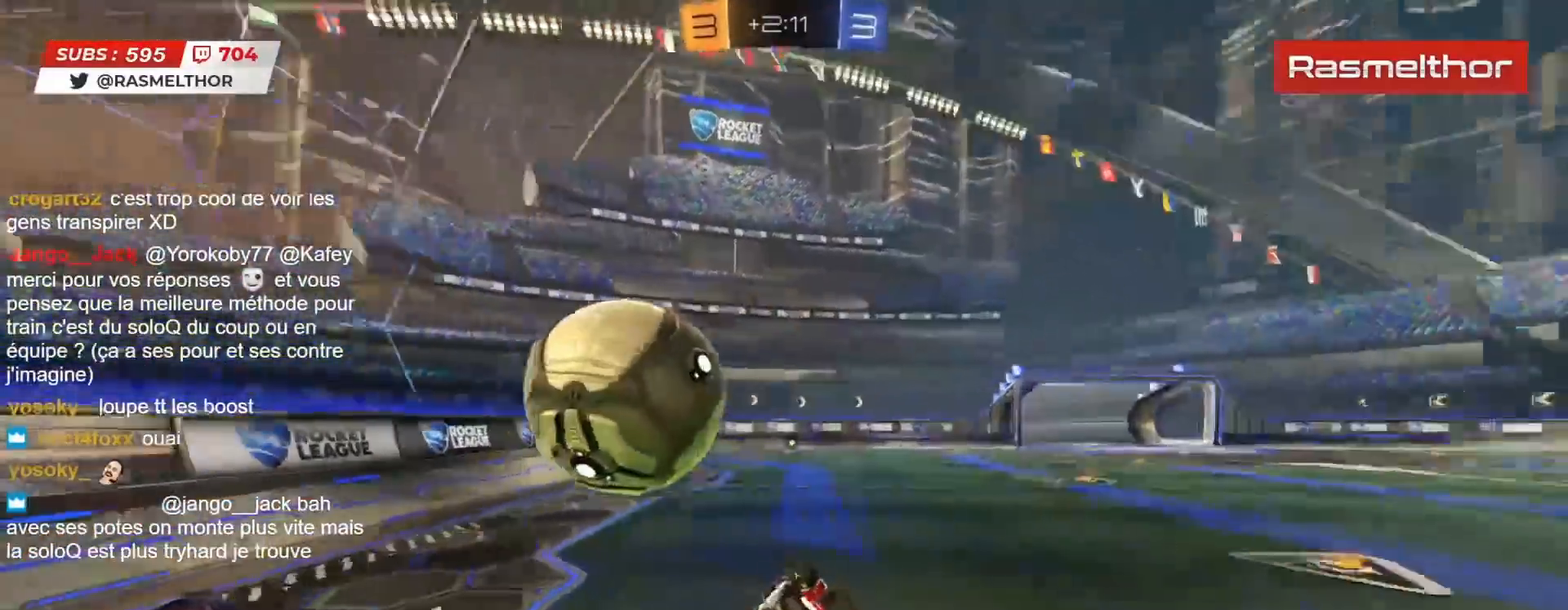
Gameplay with a controller (PlayStation layout); each line is a JSON object with the inputs held at the frame after it. "events" lists button and stick changes between this image and that frame as [ms after this image, input, new state], when the widget could be followed in between.
{"buttons": [], "left_stick": "center", "right_stick": "center", "events": [[33, "CIRCLE", "up"], [33, "TRIANGLE", "up"], [300, "TRIANGLE", "down"], [317, "L2", "up"], [350, "left_stick", "right"], [367, "TRIANGLE", "up"], [417, "R2", "up"], [500, "left_stick", "center"]]}
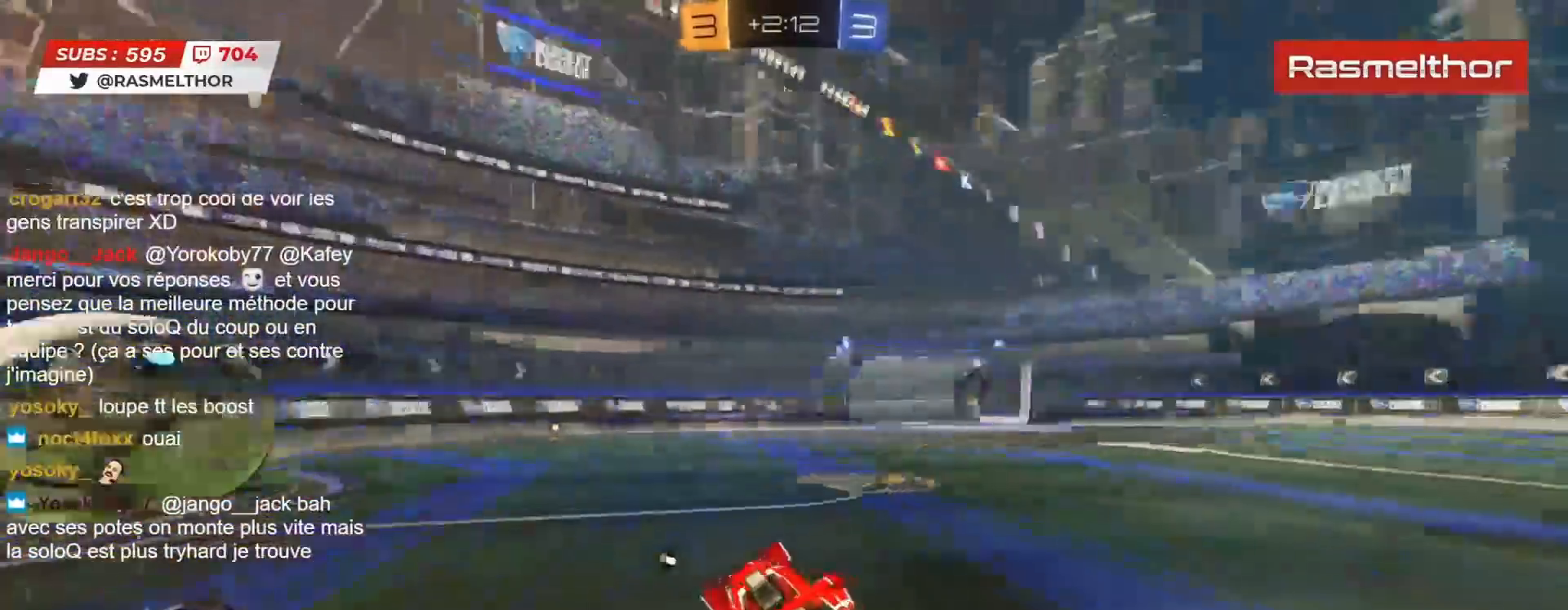
{"buttons": [], "left_stick": "center", "right_stick": "center", "events": [[67, "R2", "down"], [83, "TRIANGLE", "down"], [167, "TRIANGLE", "up"], [217, "R2", "up"], [317, "left_stick", "left"], [467, "left_stick", "center"]]}
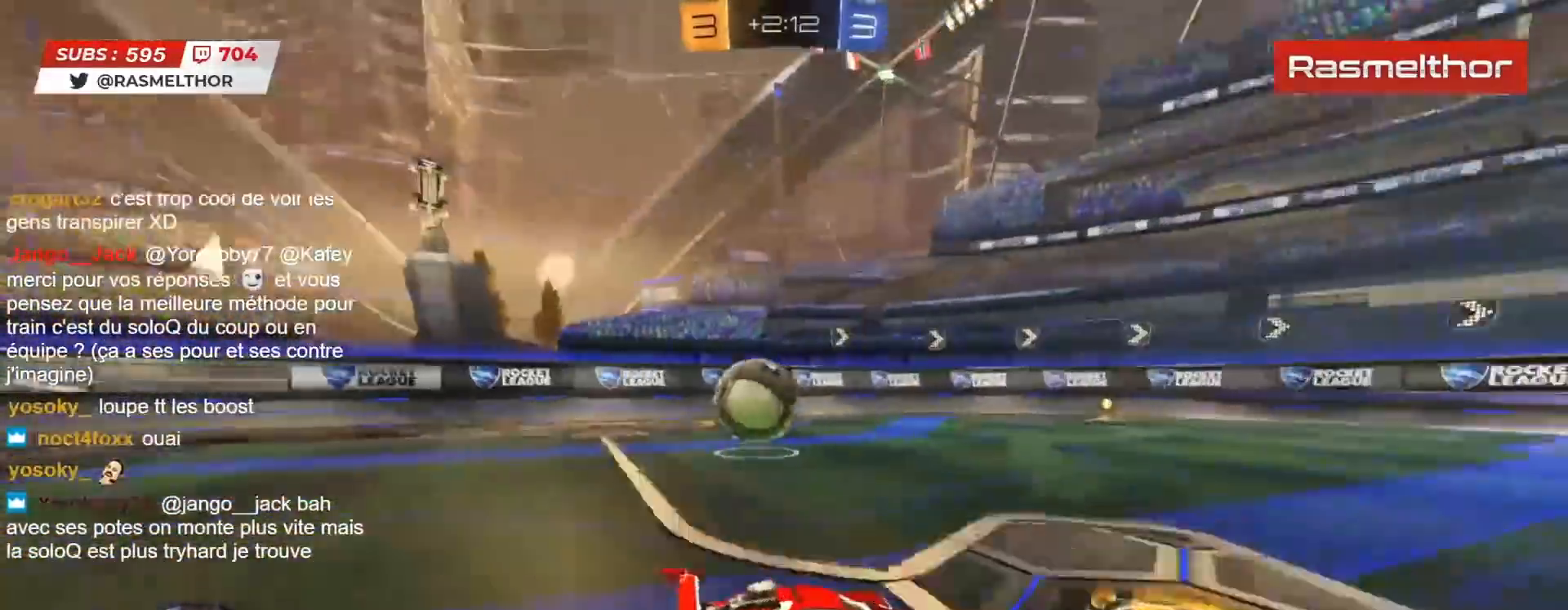
{"buttons": ["R2"], "left_stick": "up-right", "right_stick": "center", "events": [[17, "R2", "down"], [33, "left_stick", "up-left"], [83, "CIRCLE", "down"], [100, "TRIANGLE", "down"], [233, "TRIANGLE", "up"], [367, "CIRCLE", "up"], [500, "left_stick", "up-right"]]}
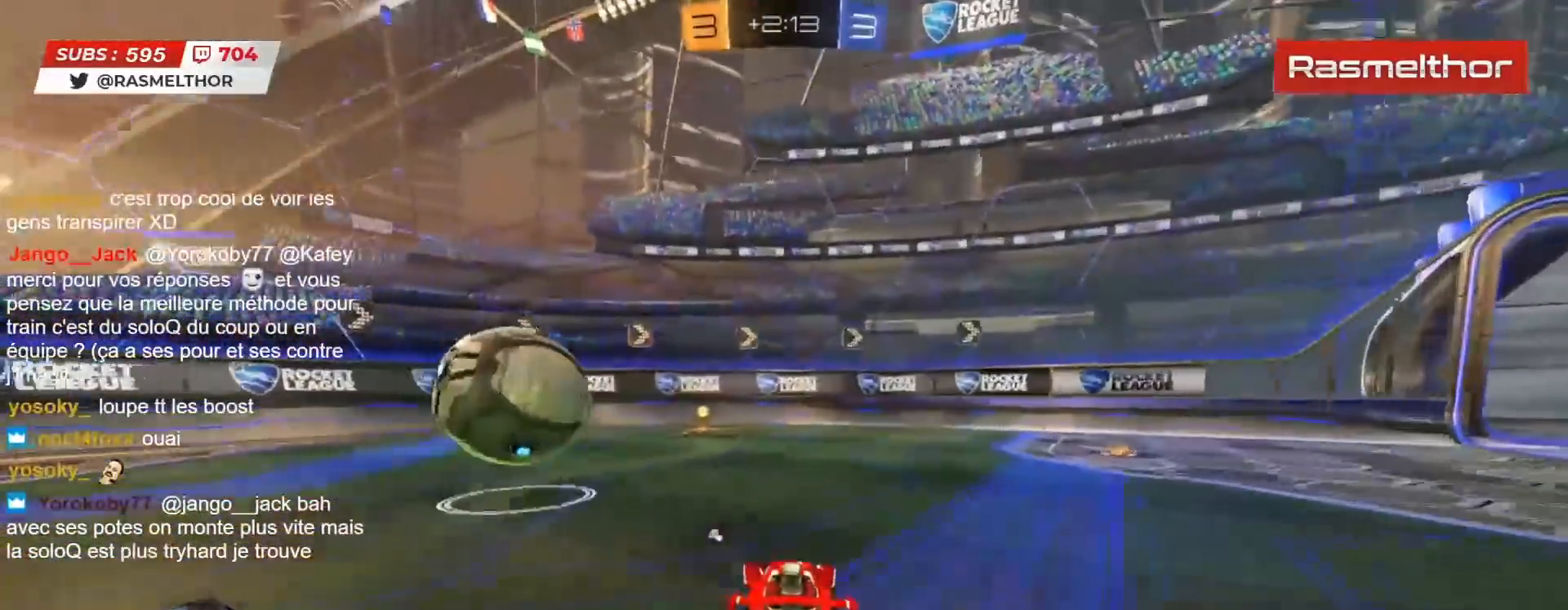
{"buttons": ["CIRCLE", "R2"], "left_stick": "center", "right_stick": "center", "events": [[83, "left_stick", "up-left"], [317, "CIRCLE", "down"], [317, "left_stick", "down-left"], [333, "TRIANGLE", "down"], [417, "left_stick", "up-left"], [450, "TRIANGLE", "up"], [500, "left_stick", "center"]]}
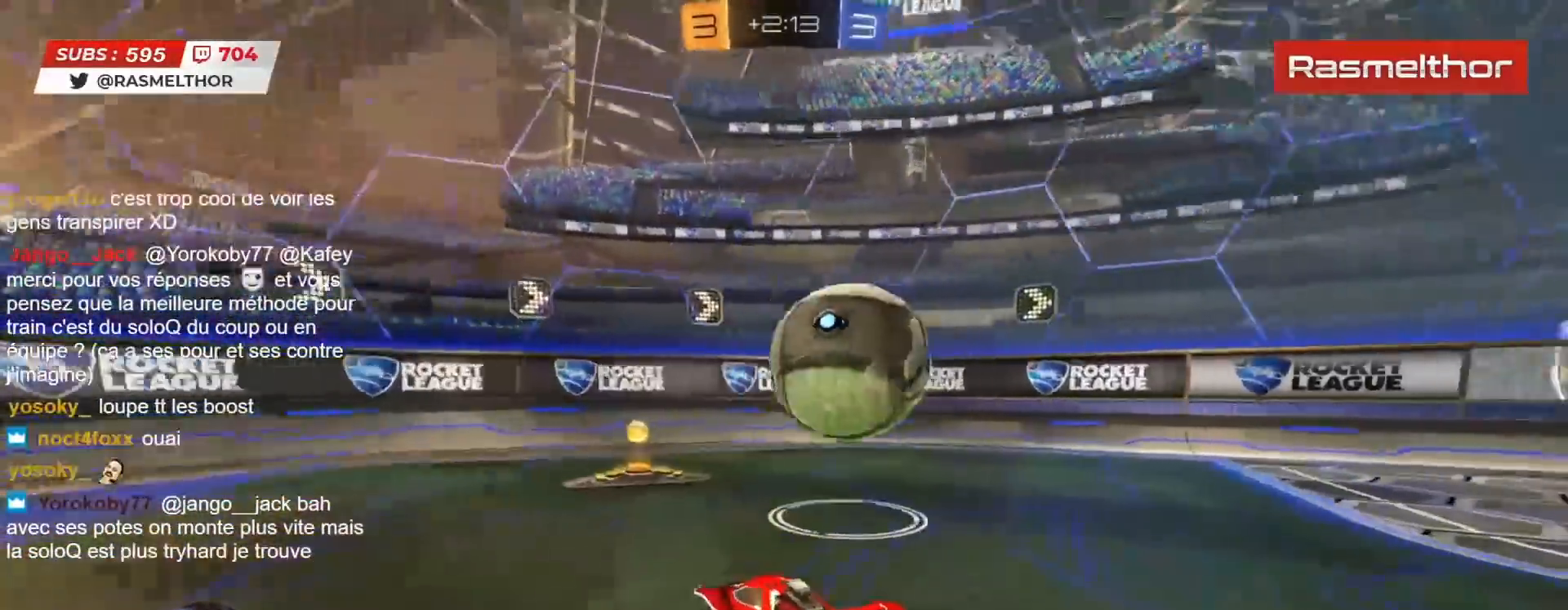
{"buttons": ["CIRCLE", "L2", "R2"], "left_stick": "left", "right_stick": "center", "events": [[83, "left_stick", "left"], [200, "left_stick", "right"], [217, "CIRCLE", "up"], [400, "left_stick", "left"], [483, "L2", "down"], [500, "CIRCLE", "down"]]}
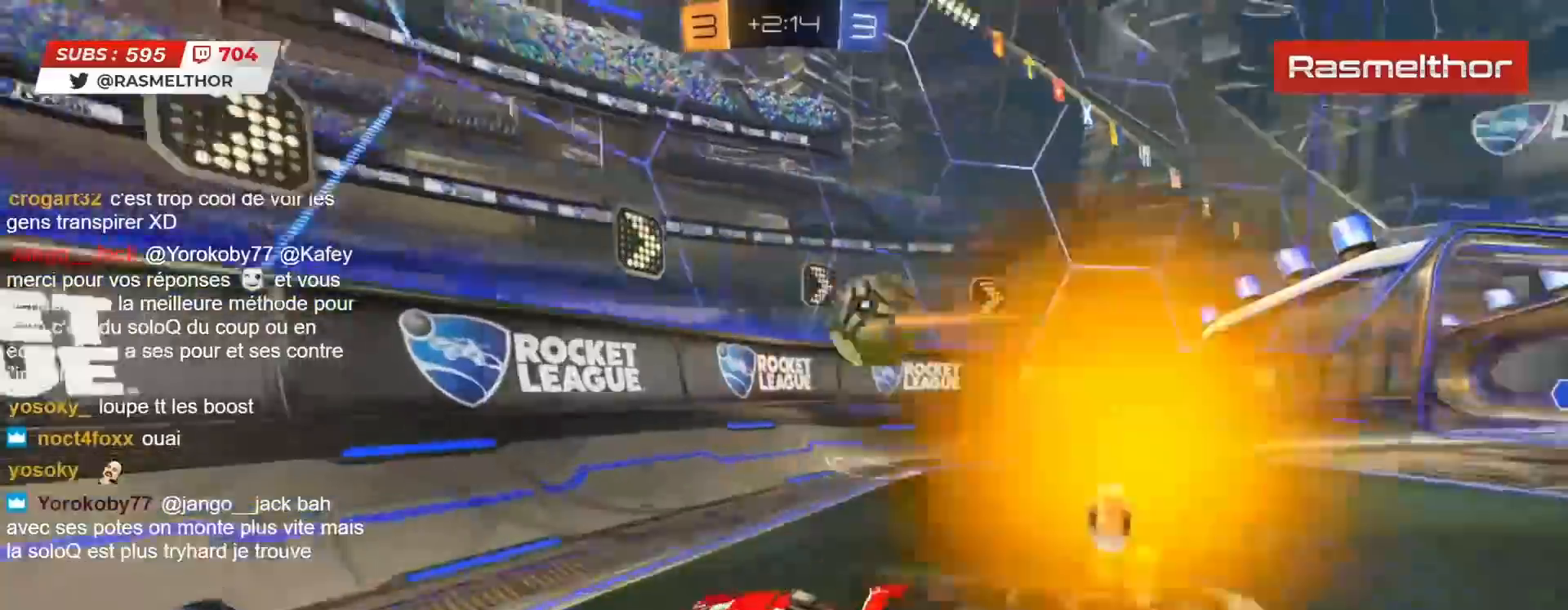
{"buttons": ["CIRCLE", "R2"], "left_stick": "left", "right_stick": "center", "events": [[100, "L2", "up"]]}
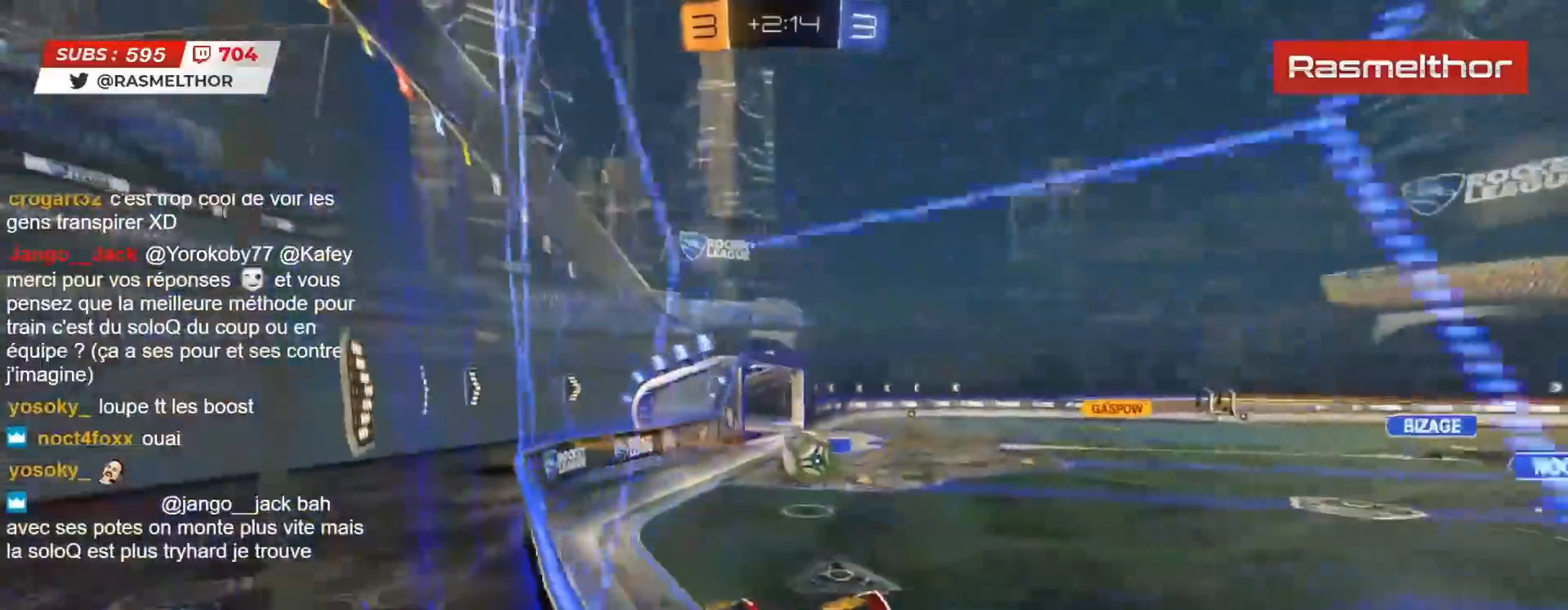
{"buttons": [], "left_stick": "left", "right_stick": "center", "events": [[283, "left_stick", "center"], [450, "CIRCLE", "up"], [467, "R2", "up"], [483, "left_stick", "left"]]}
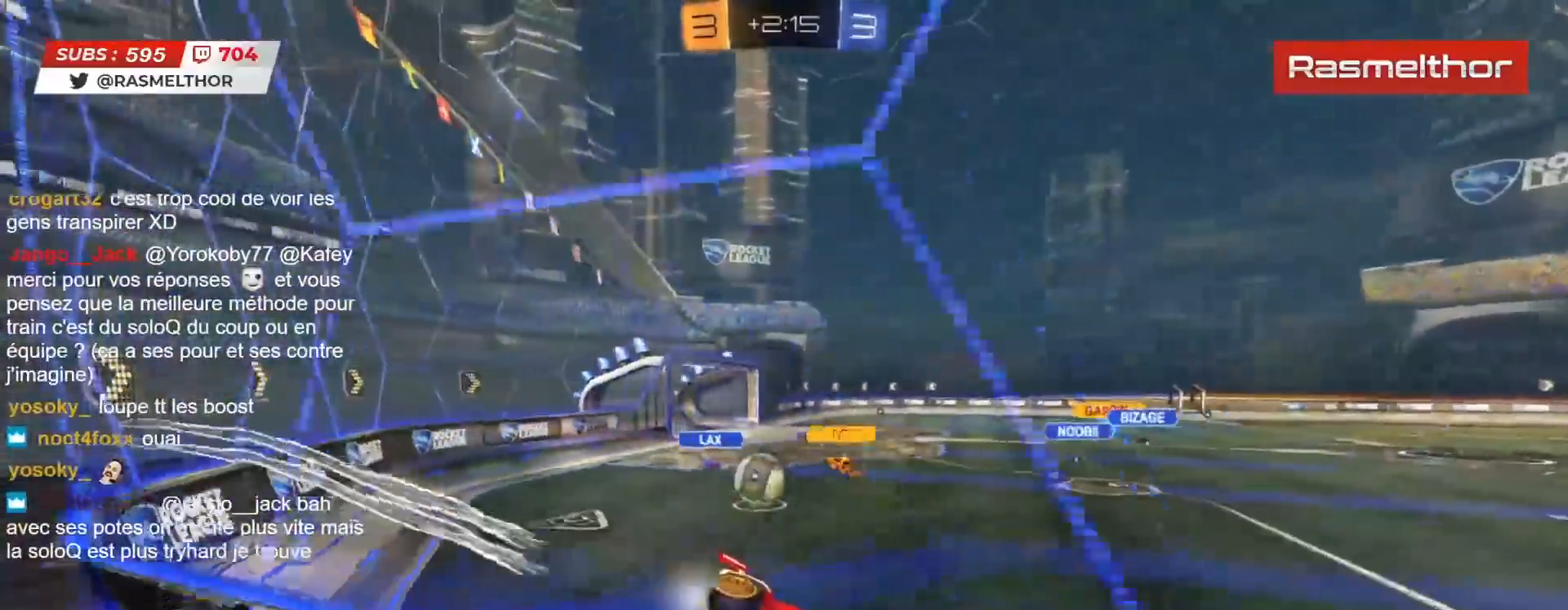
{"buttons": ["L2", "R2"], "left_stick": "right", "right_stick": "center", "events": [[267, "left_stick", "down"], [450, "R2", "down"], [467, "L2", "down"], [467, "left_stick", "right"]]}
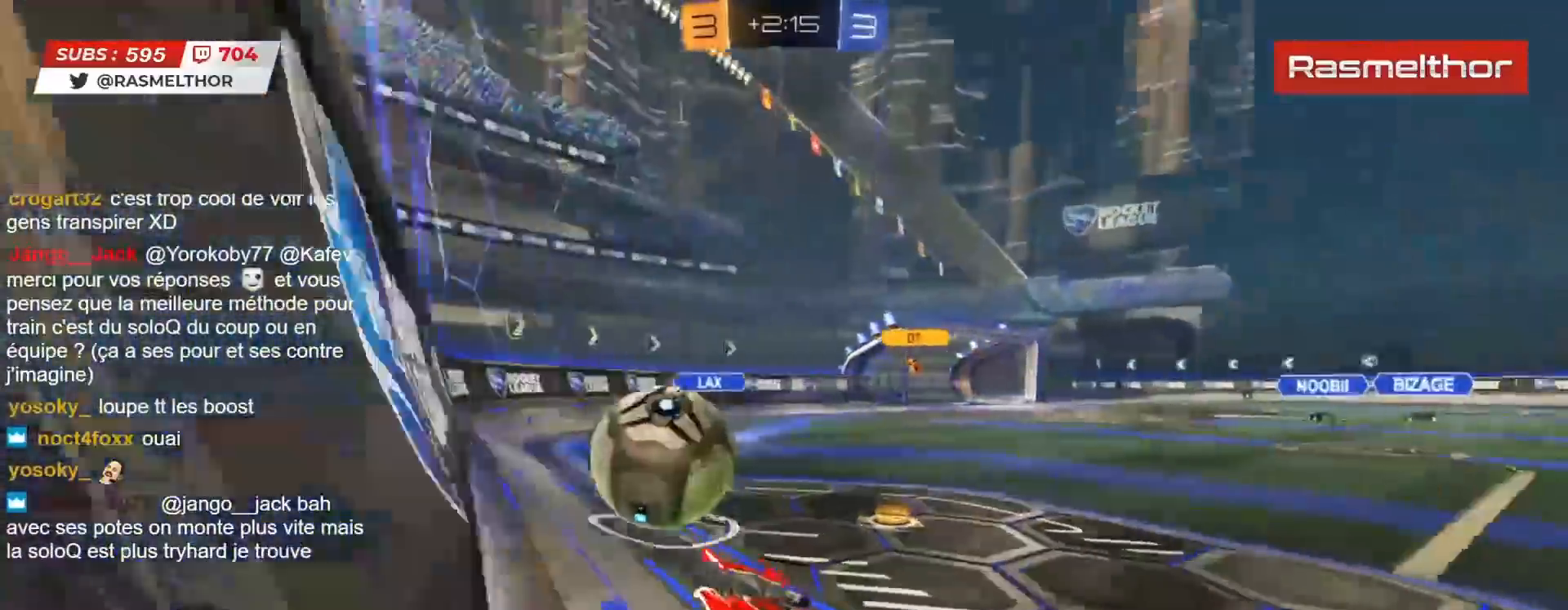
{"buttons": ["CIRCLE", "R2"], "left_stick": "right", "right_stick": "center", "events": [[67, "CIRCLE", "down"], [67, "L2", "up"]]}
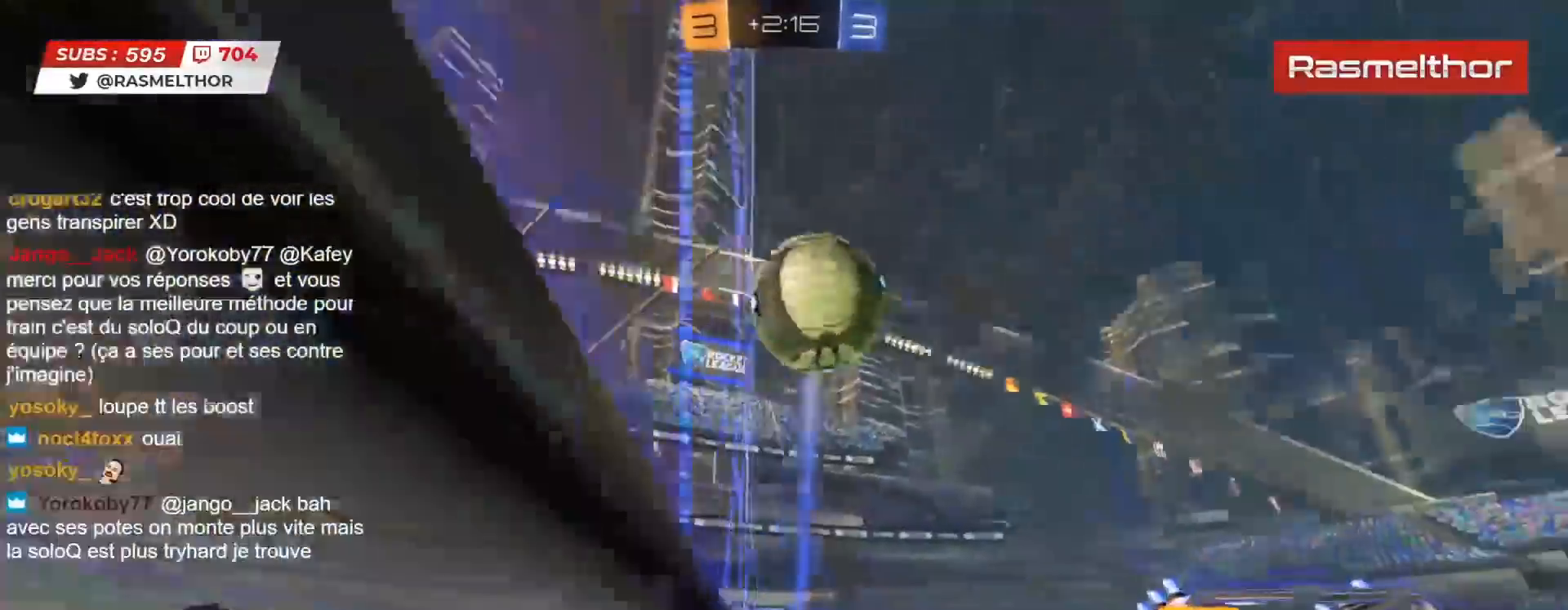
{"buttons": ["CIRCLE", "R2"], "left_stick": "right", "right_stick": "center", "events": []}
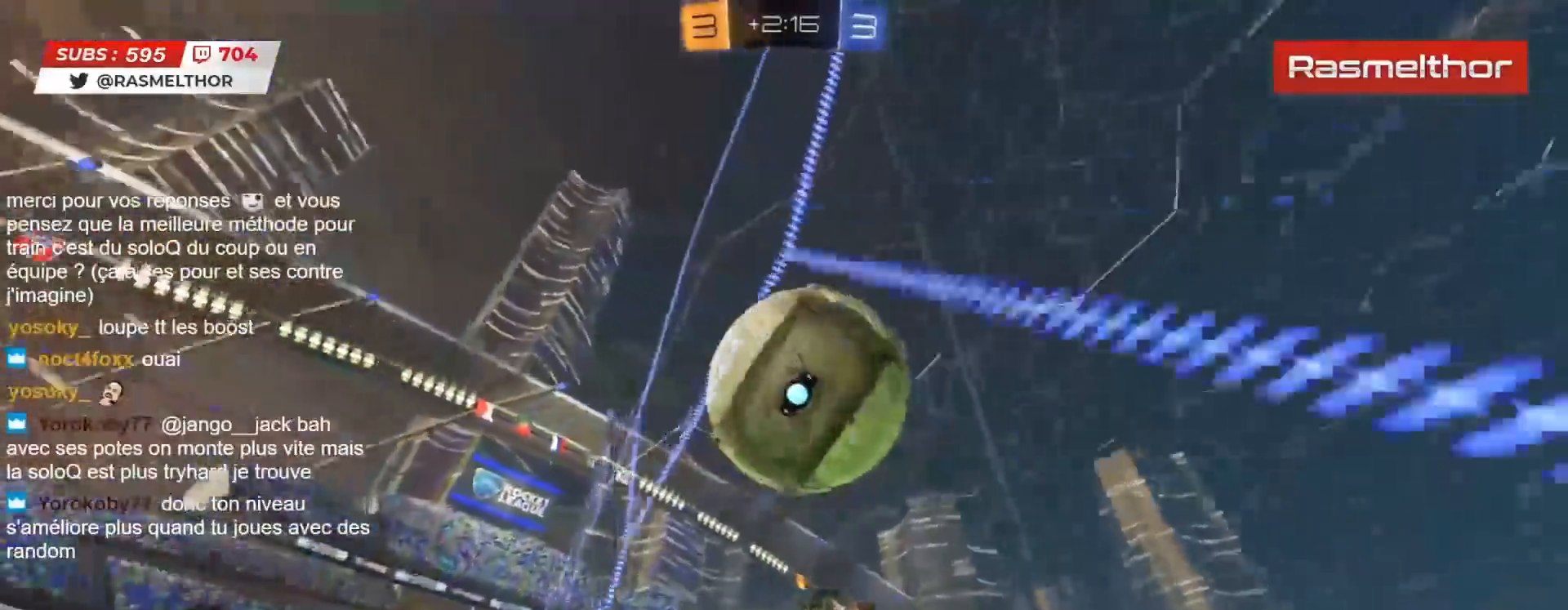
{"buttons": ["CIRCLE", "R2"], "left_stick": "center", "right_stick": "center", "events": [[133, "left_stick", "center"]]}
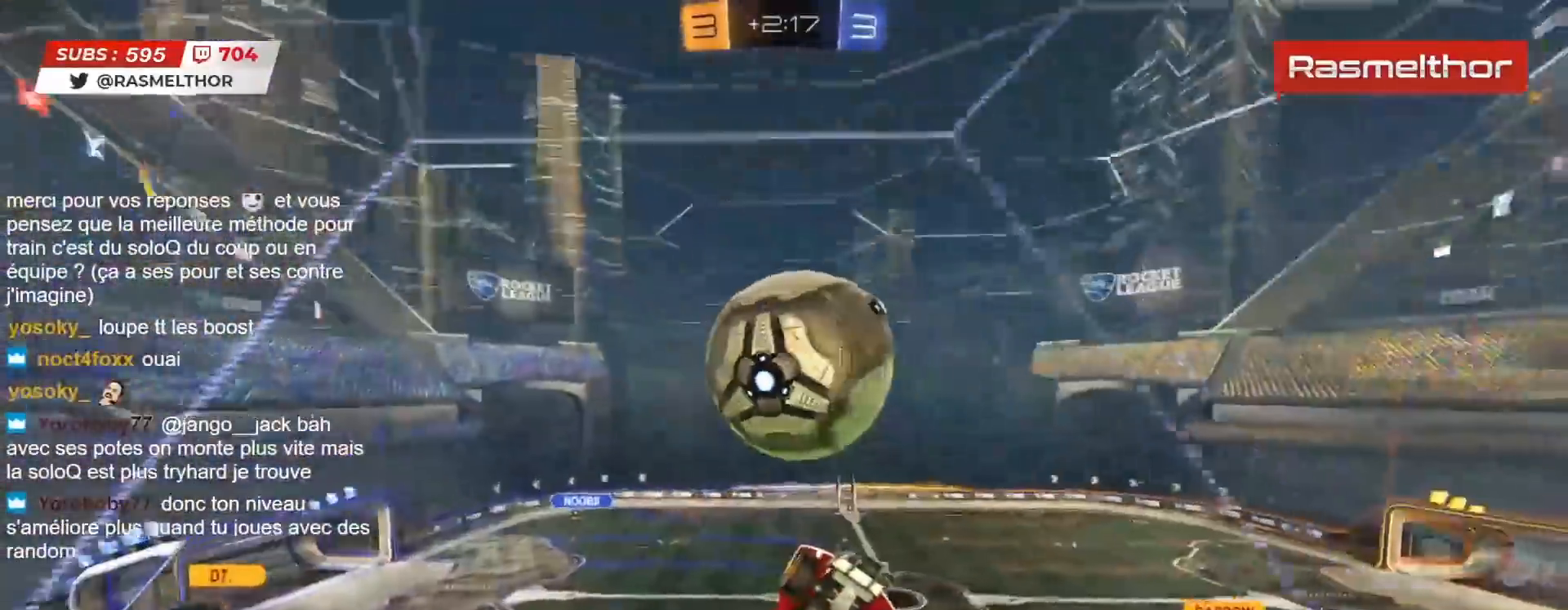
{"buttons": ["CROSS", "CIRCLE", "L2", "R2"], "left_stick": "down", "right_stick": "center", "events": [[100, "left_stick", "right"], [150, "left_stick", "down-right"], [167, "CIRCLE", "up"], [267, "left_stick", "down"], [333, "CIRCLE", "down"], [350, "CROSS", "down"], [417, "L2", "down"]]}
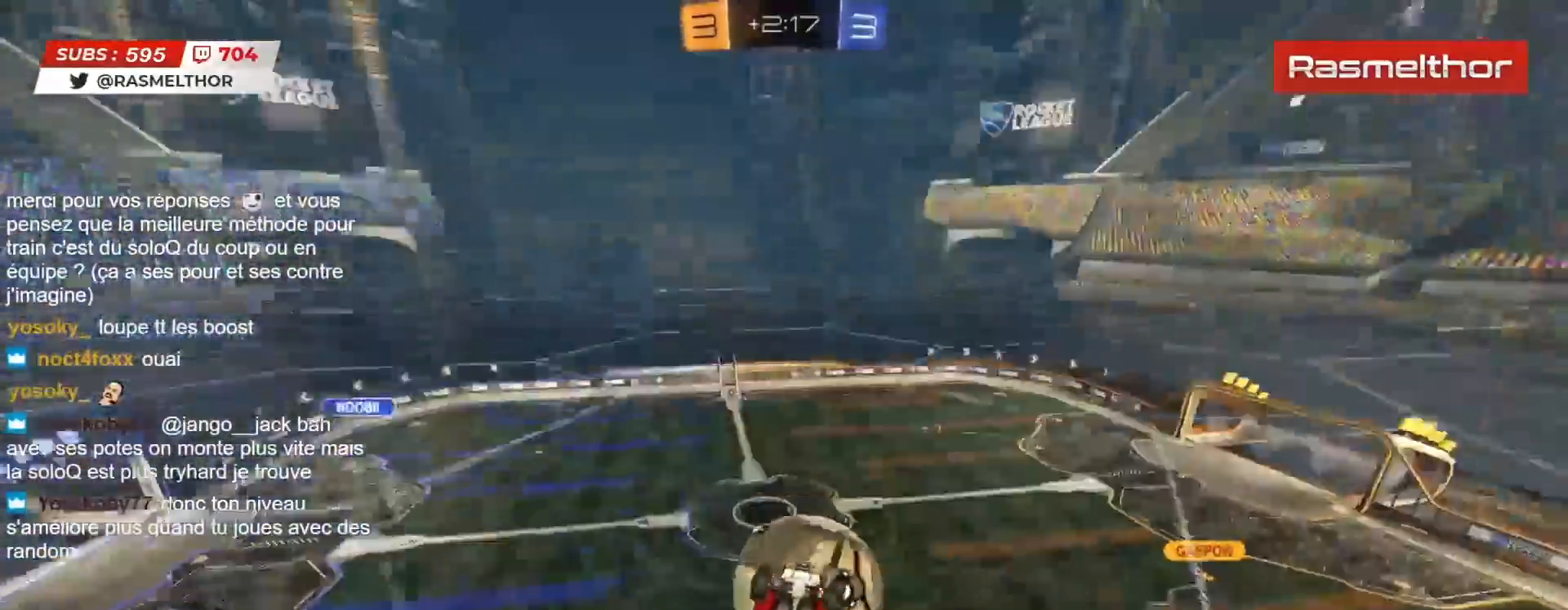
{"buttons": ["TRIANGLE", "L2", "R2"], "left_stick": "up-right", "right_stick": "center", "events": [[67, "CIRCLE", "up"], [67, "CROSS", "up"], [67, "L2", "up"], [67, "left_stick", "center"], [117, "R2", "up"], [250, "left_stick", "right"], [300, "left_stick", "up-right"], [350, "R2", "down"], [367, "L2", "down"], [417, "CIRCLE", "down"], [433, "TRIANGLE", "down"], [500, "CIRCLE", "up"]]}
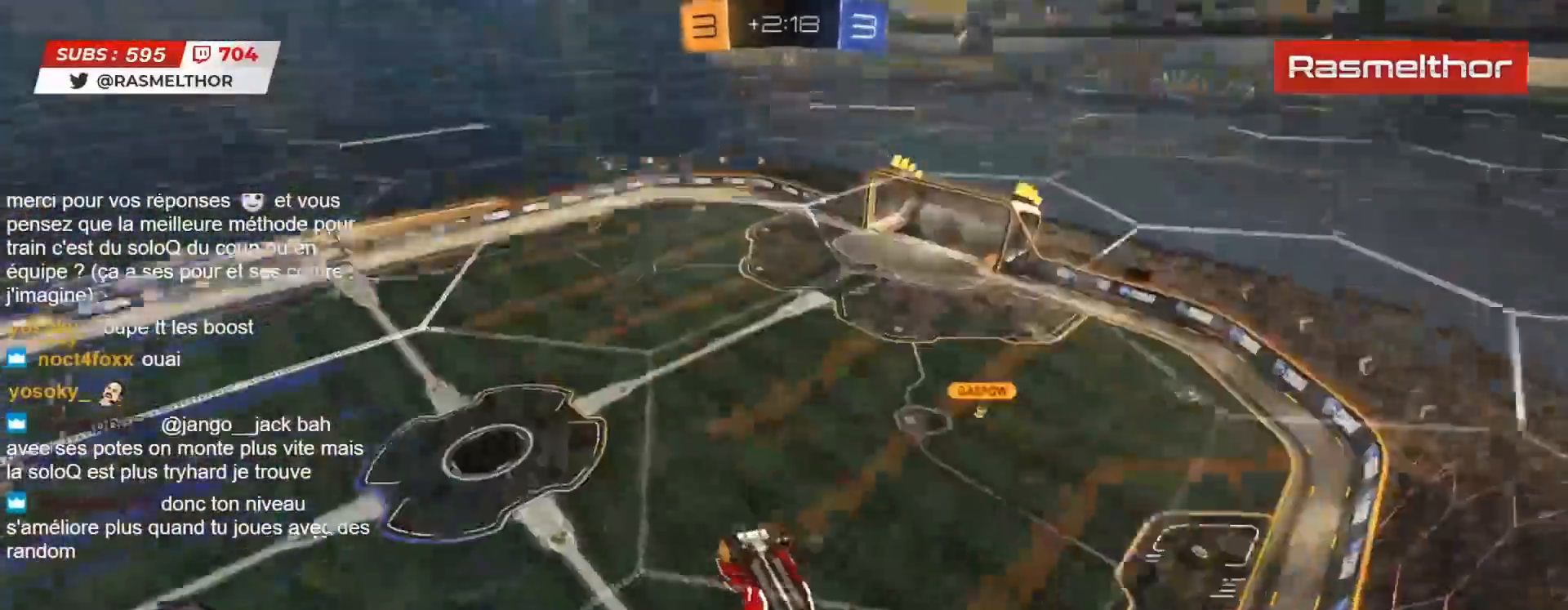
{"buttons": [], "left_stick": "center", "right_stick": "center", "events": [[17, "TRIANGLE", "up"], [267, "TRIANGLE", "down"], [350, "TRIANGLE", "up"], [383, "L2", "up"], [383, "R2", "up"], [433, "left_stick", "center"]]}
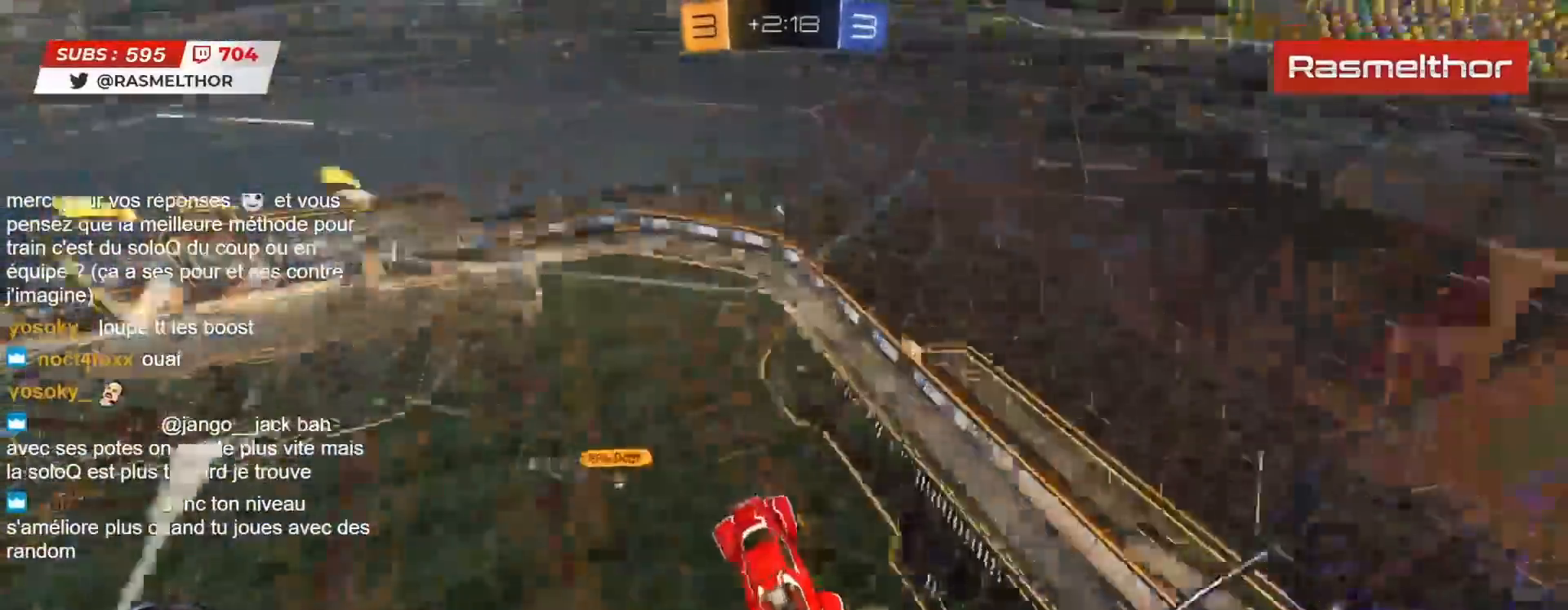
{"buttons": [], "left_stick": "center", "right_stick": "center", "events": []}
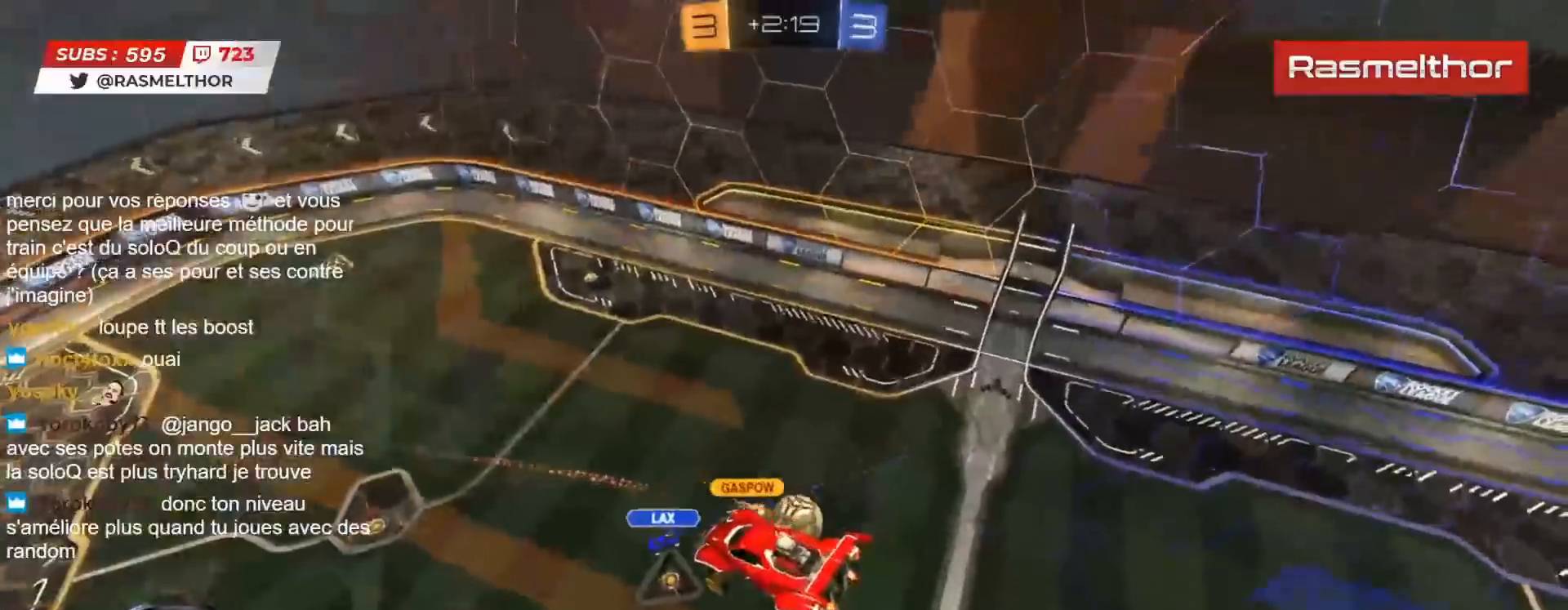
{"buttons": ["R2"], "left_stick": "center", "right_stick": "center", "events": [[400, "R2", "down"]]}
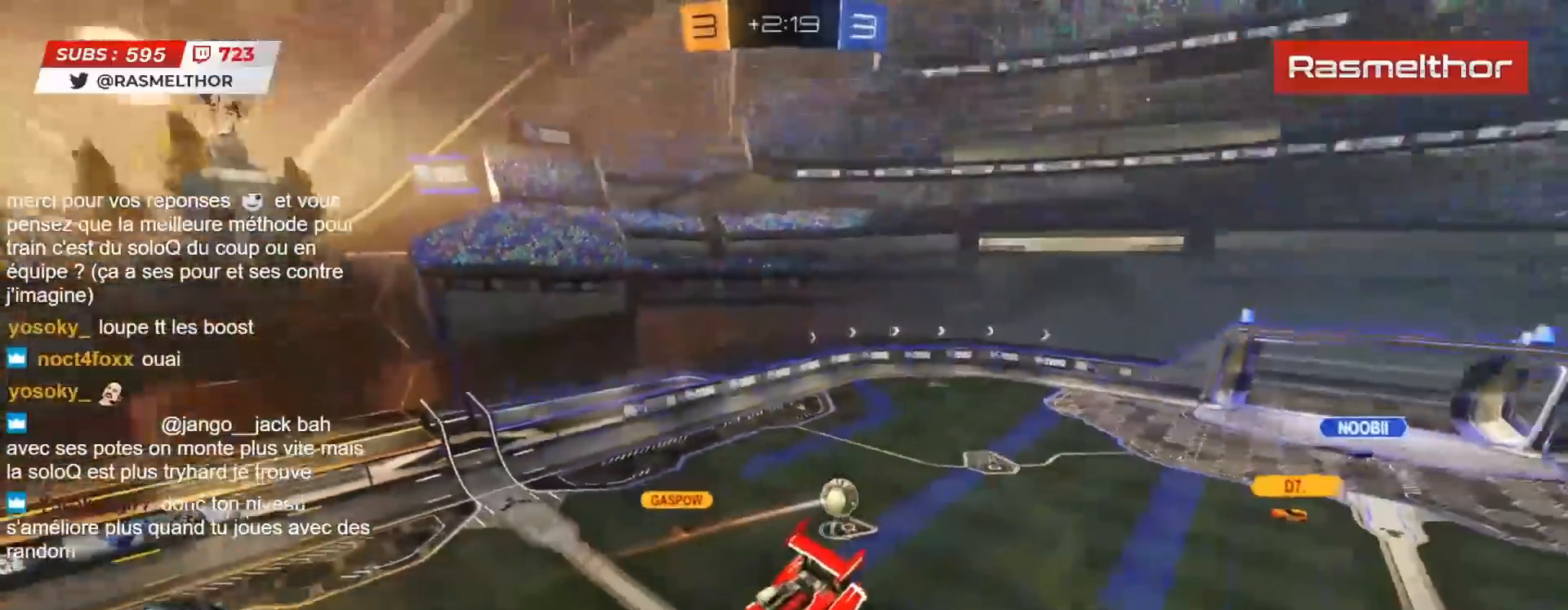
{"buttons": ["R2"], "left_stick": "center", "right_stick": "center", "events": [[100, "left_stick", "left"], [367, "left_stick", "center"]]}
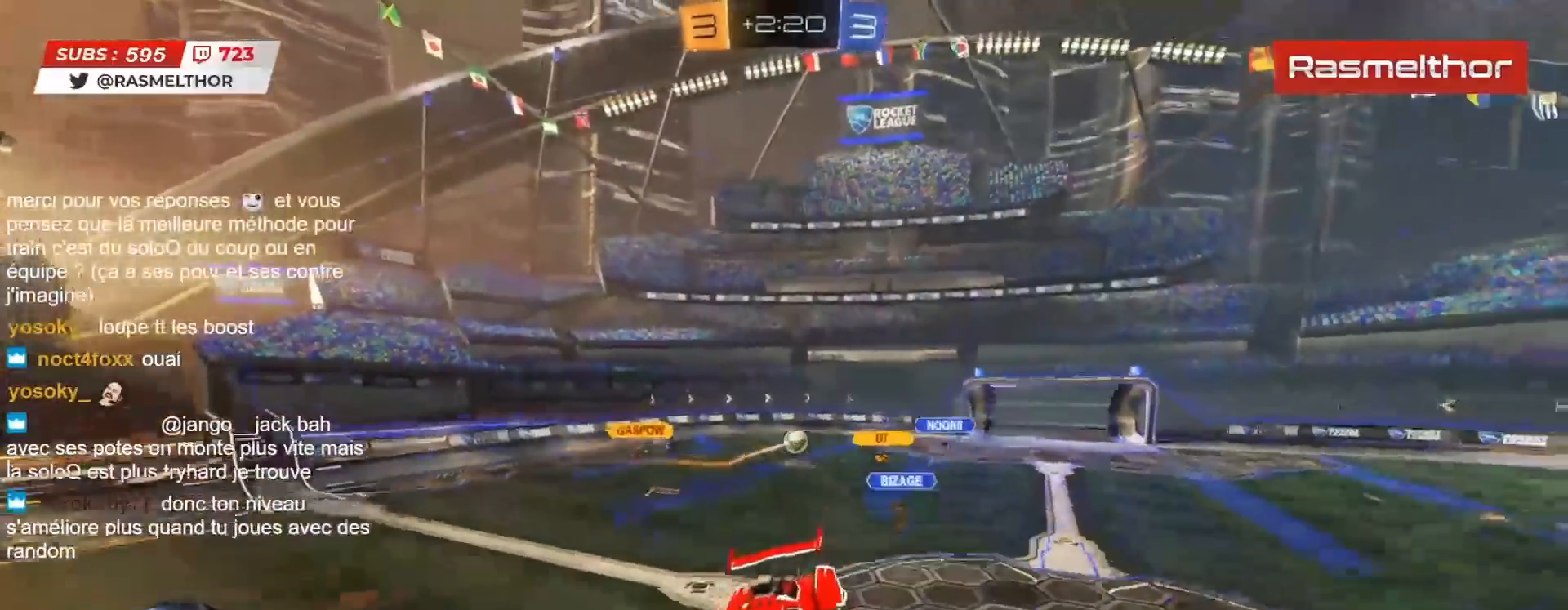
{"buttons": ["R2"], "left_stick": "left", "right_stick": "center", "events": [[50, "left_stick", "left"], [233, "left_stick", "center"], [350, "left_stick", "left"]]}
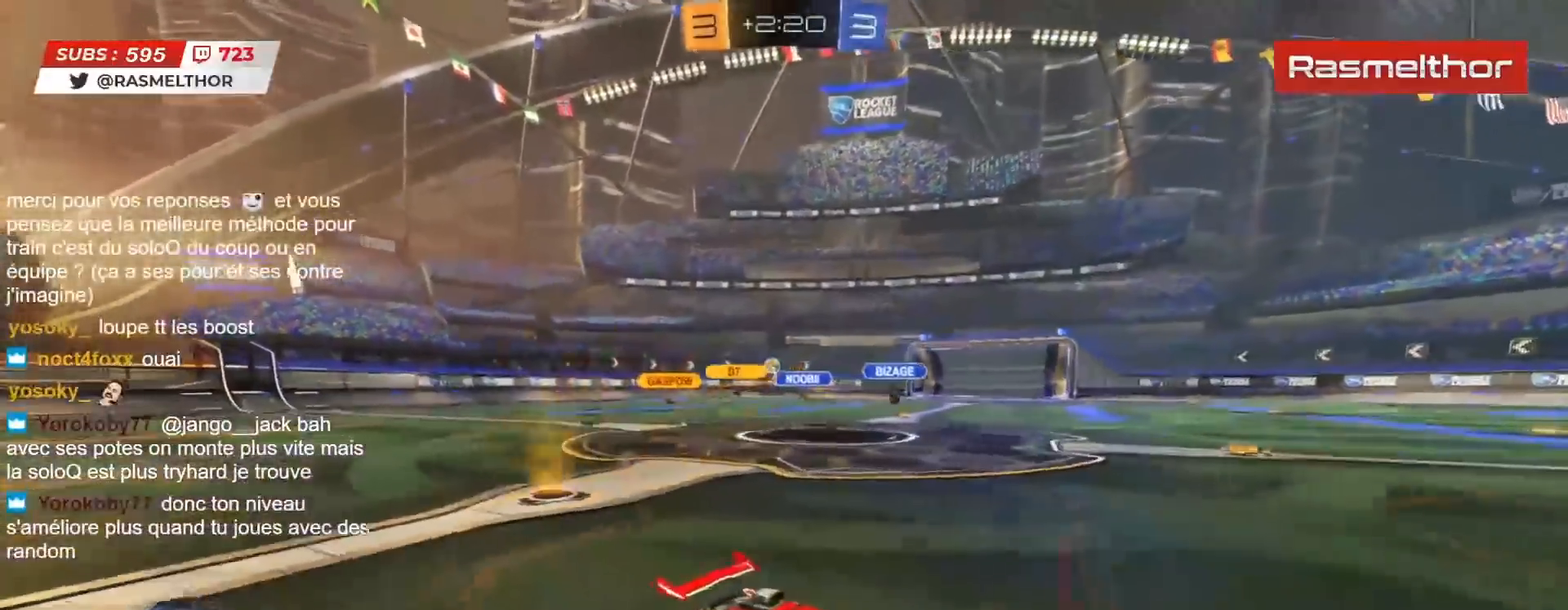
{"buttons": ["R2"], "left_stick": "left", "right_stick": "center", "events": [[150, "L2", "down"], [233, "L2", "up"]]}
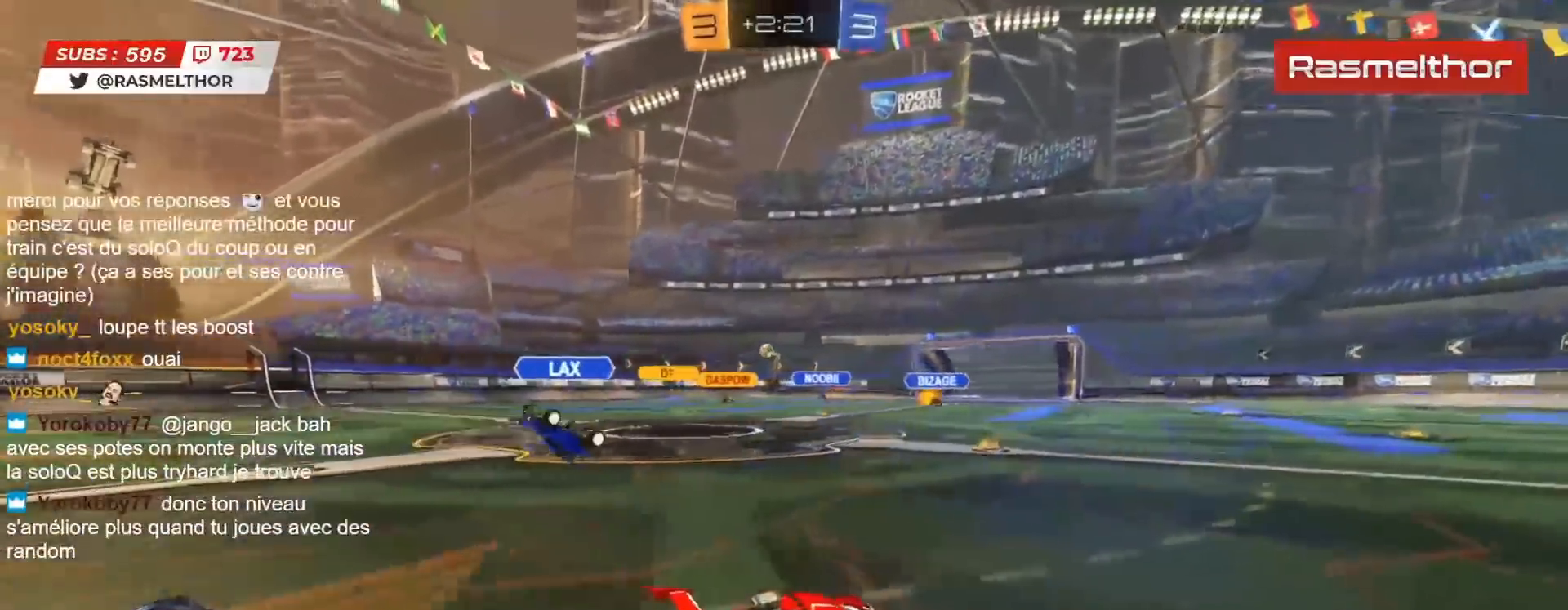
{"buttons": ["R2"], "left_stick": "center", "right_stick": "center", "events": [[17, "left_stick", "center"], [100, "left_stick", "left"], [167, "L2", "down"], [267, "L2", "up"], [383, "left_stick", "center"]]}
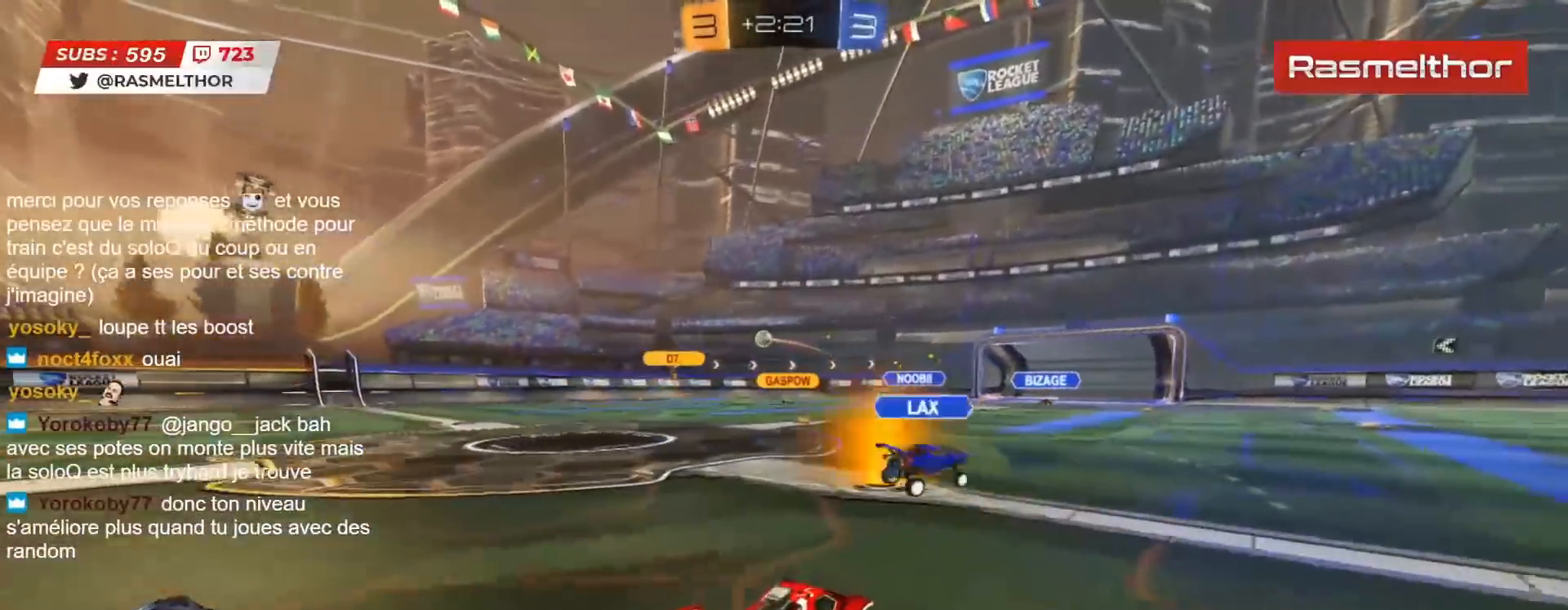
{"buttons": ["R2"], "left_stick": "left", "right_stick": "center", "events": [[33, "left_stick", "left"]]}
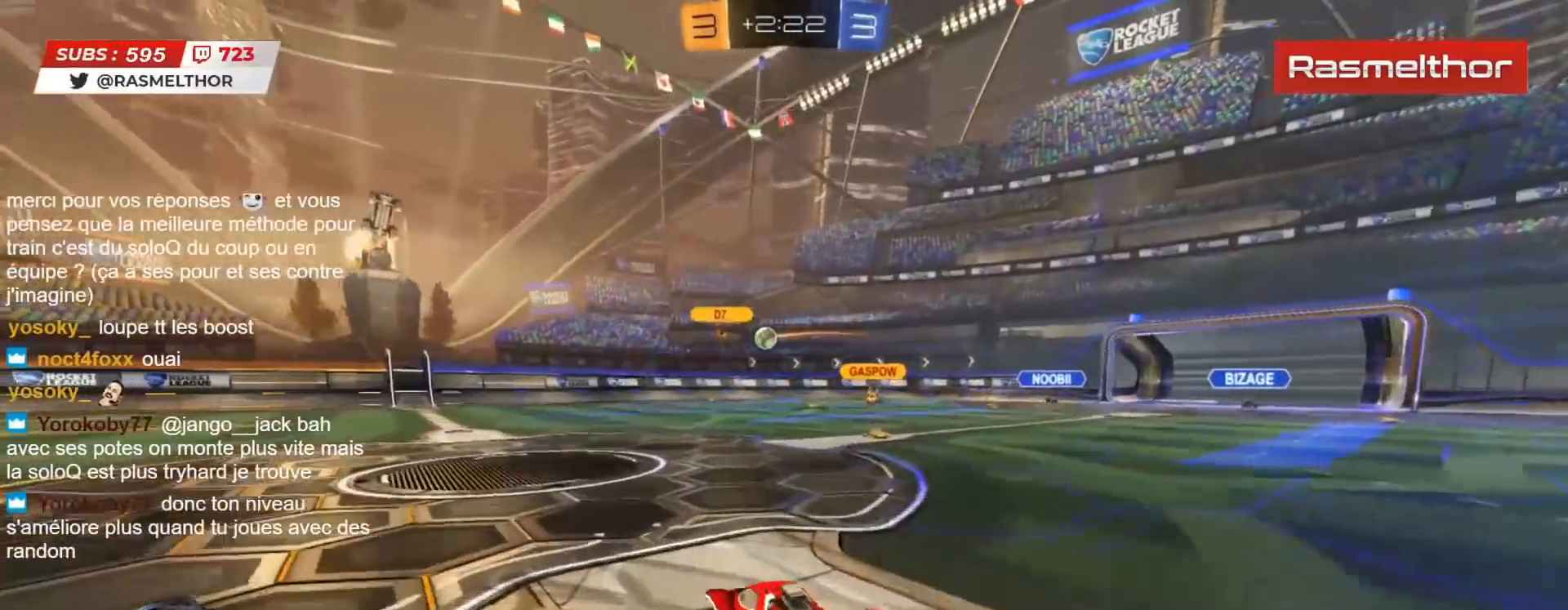
{"buttons": ["L2", "R2"], "left_stick": "up-left", "right_stick": "center", "events": [[267, "left_stick", "right"], [283, "CROSS", "down"], [350, "L2", "down"], [367, "CROSS", "up"], [367, "left_stick", "up-left"], [417, "CROSS", "down"], [467, "CROSS", "up"]]}
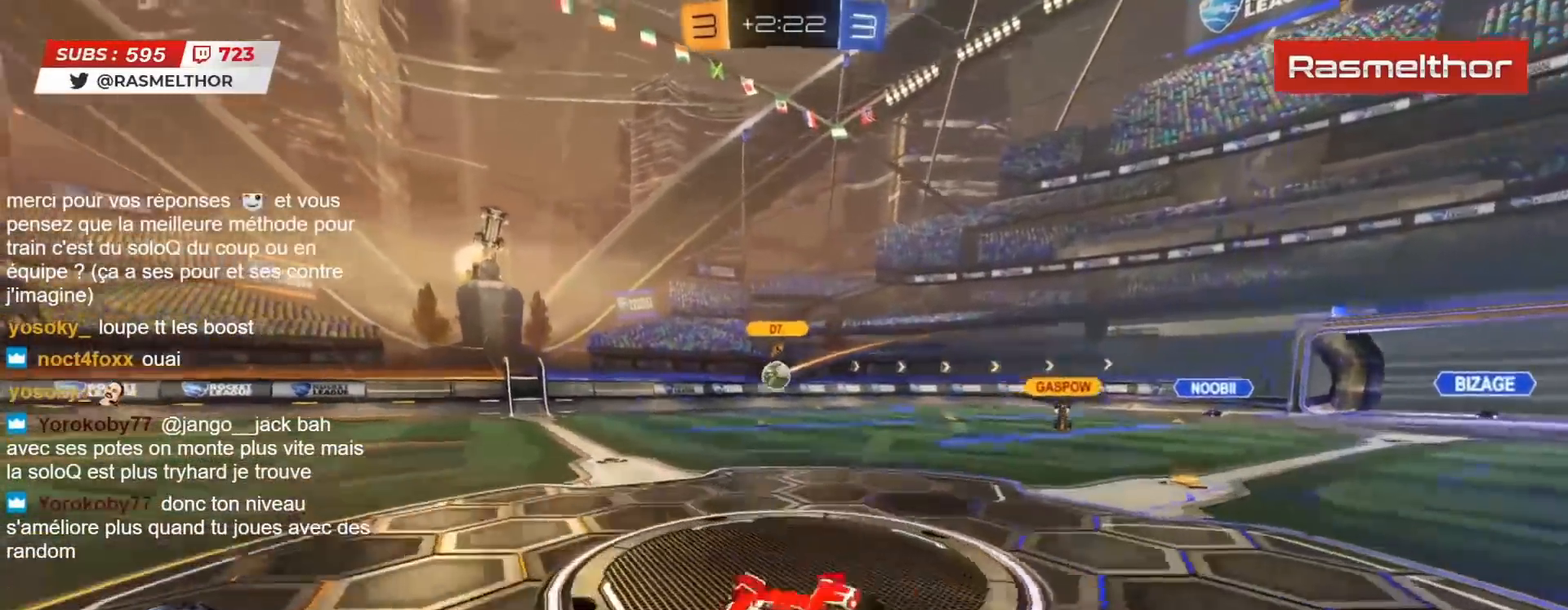
{"buttons": [], "left_stick": "up-left", "right_stick": "center", "events": [[33, "TRIANGLE", "down"], [117, "TRIANGLE", "up"], [150, "TRIANGLE", "down"], [233, "TRIANGLE", "up"], [283, "R2", "up"], [317, "L2", "up"]]}
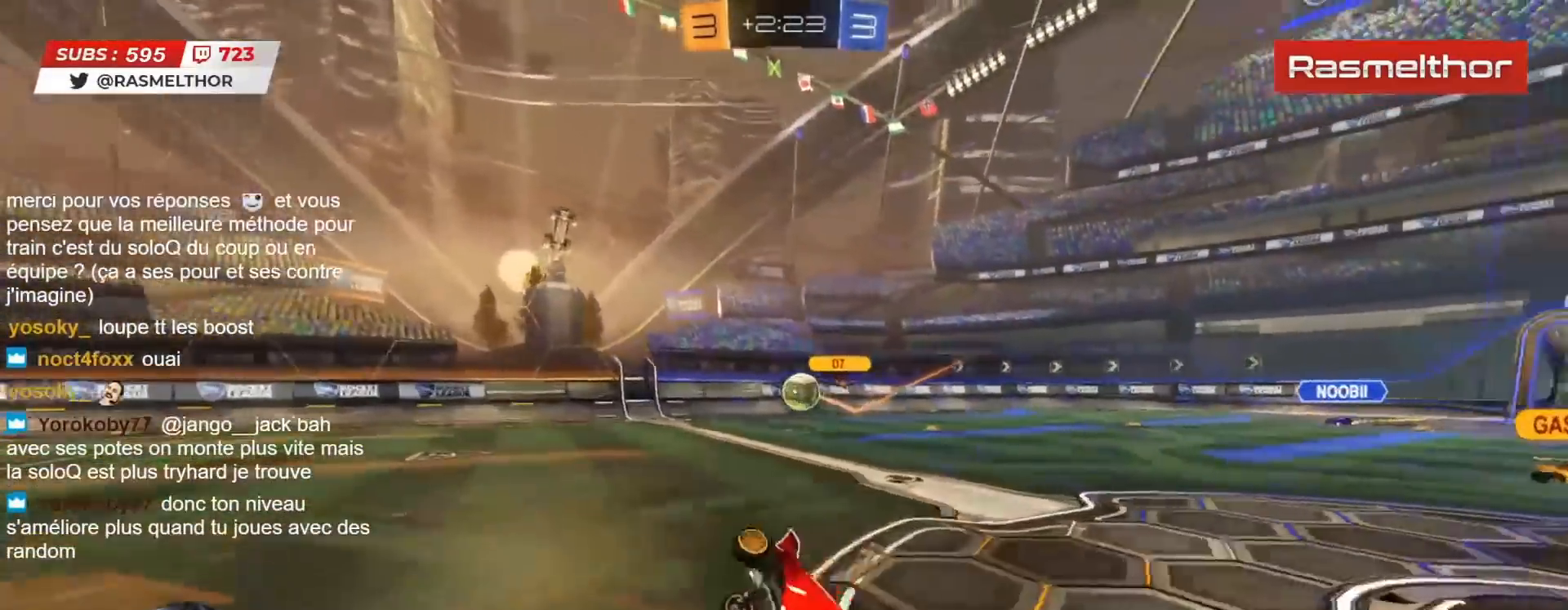
{"buttons": ["R2"], "left_stick": "left", "right_stick": "center", "events": [[150, "left_stick", "center"], [200, "left_stick", "left"], [350, "R2", "down"]]}
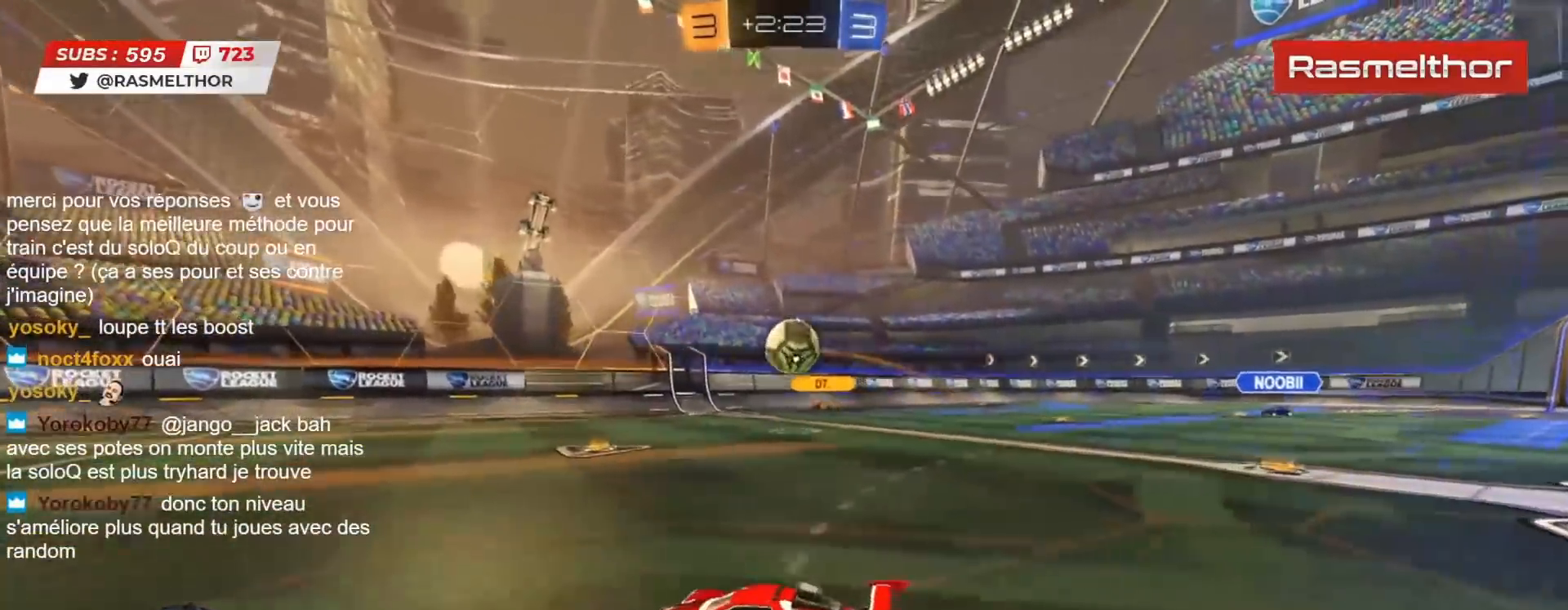
{"buttons": ["R2"], "left_stick": "right", "right_stick": "center", "events": [[167, "left_stick", "center"], [250, "R2", "up"], [267, "left_stick", "right"], [317, "L2", "down"], [417, "L2", "up"], [417, "R2", "down"]]}
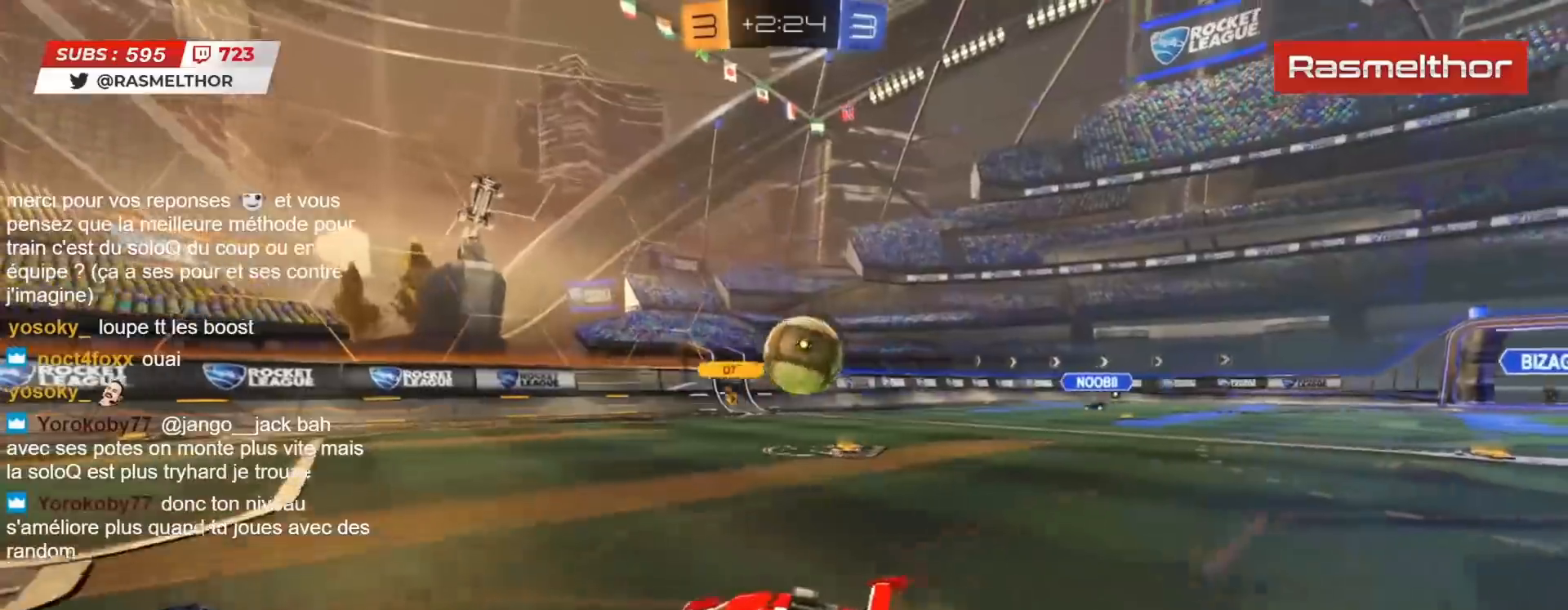
{"buttons": ["R2"], "left_stick": "up-left", "right_stick": "center", "events": [[367, "left_stick", "up-left"]]}
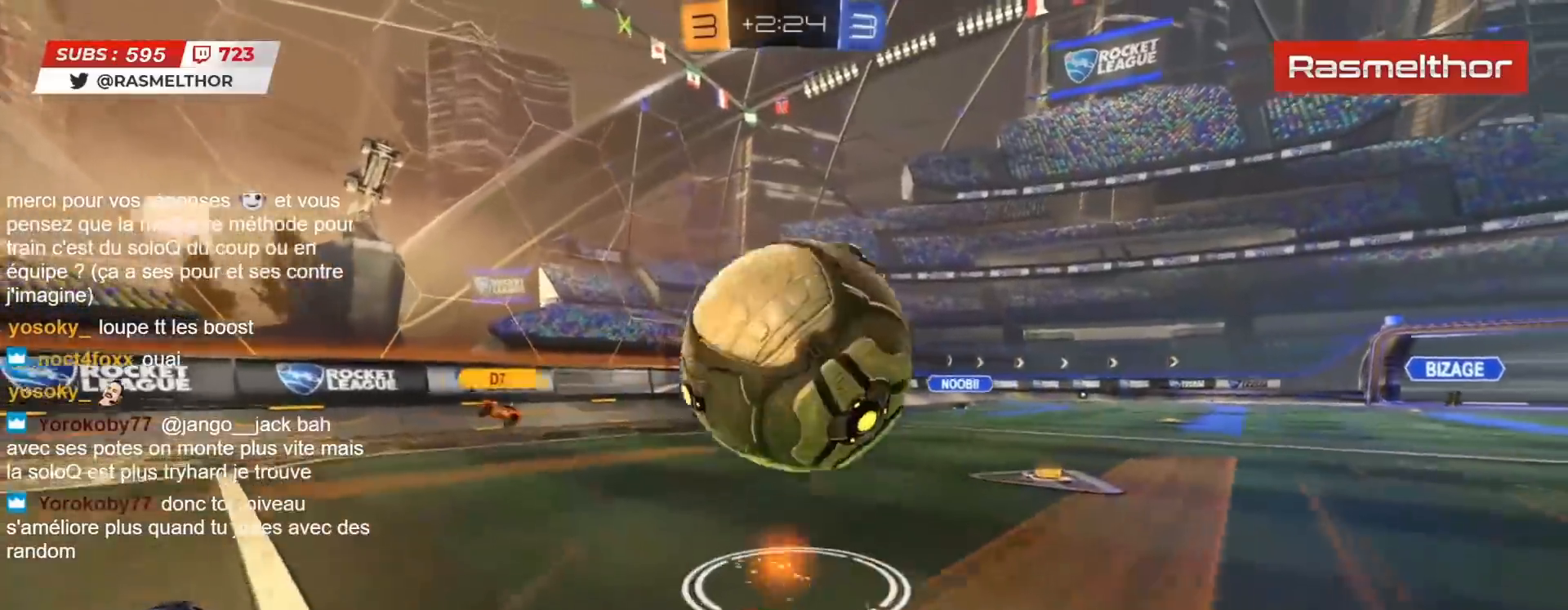
{"buttons": ["R2"], "left_stick": "up-left", "right_stick": "center", "events": [[33, "R2", "up"], [500, "R2", "down"]]}
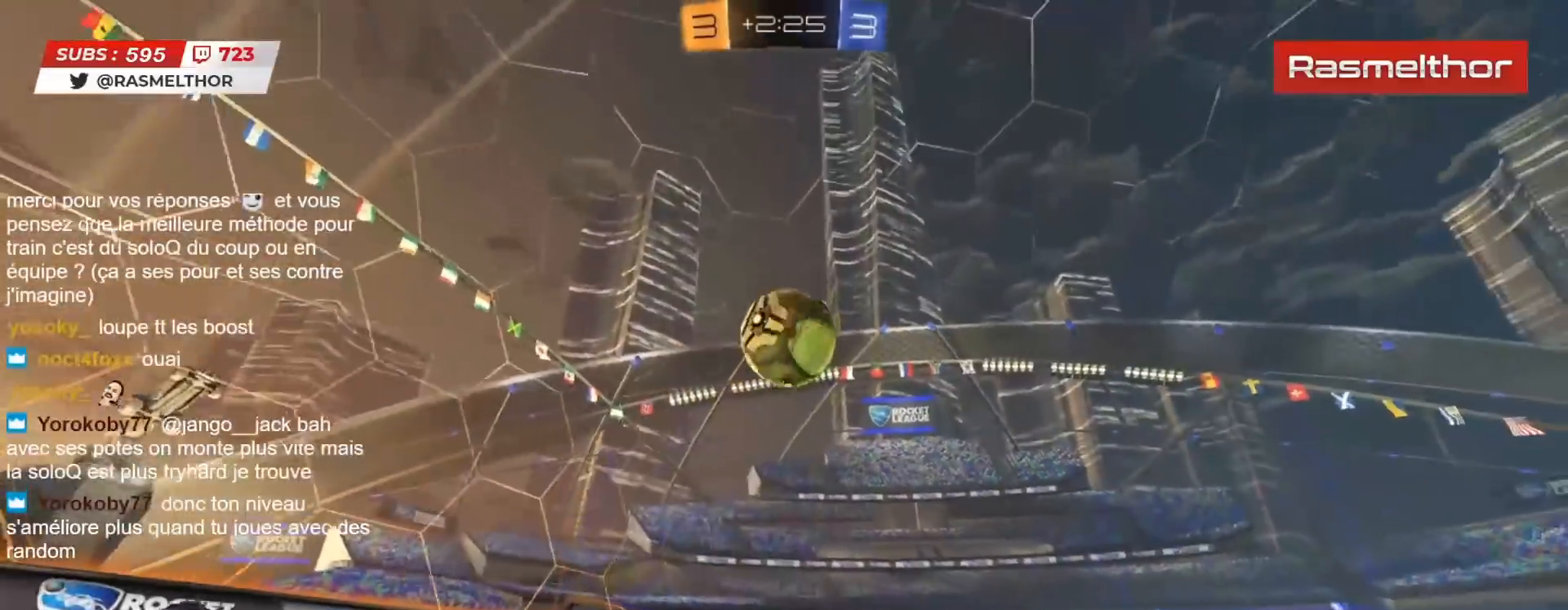
{"buttons": ["R2"], "left_stick": "up-left", "right_stick": "center", "events": []}
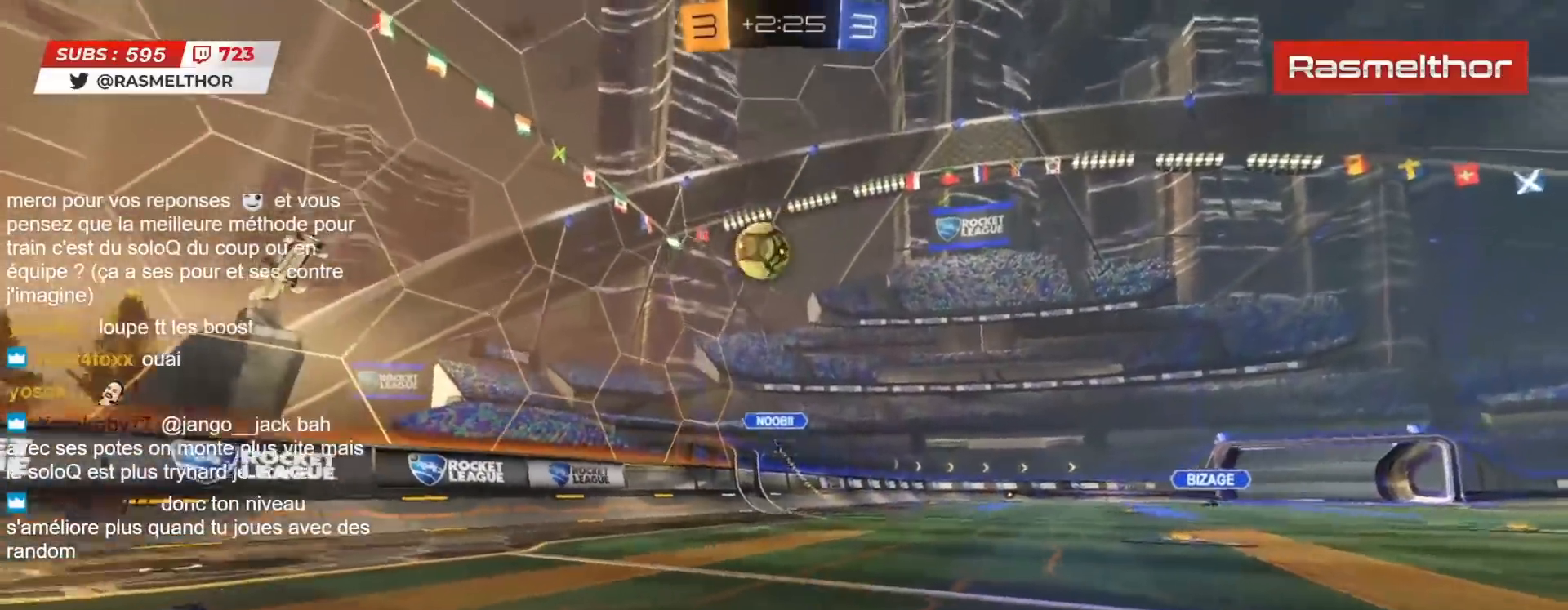
{"buttons": ["CROSS", "L2", "R2"], "left_stick": "up", "right_stick": "center", "events": [[267, "left_stick", "center"], [417, "left_stick", "up"], [433, "R2", "up"], [483, "CROSS", "down"], [483, "L2", "down"], [483, "R2", "down"]]}